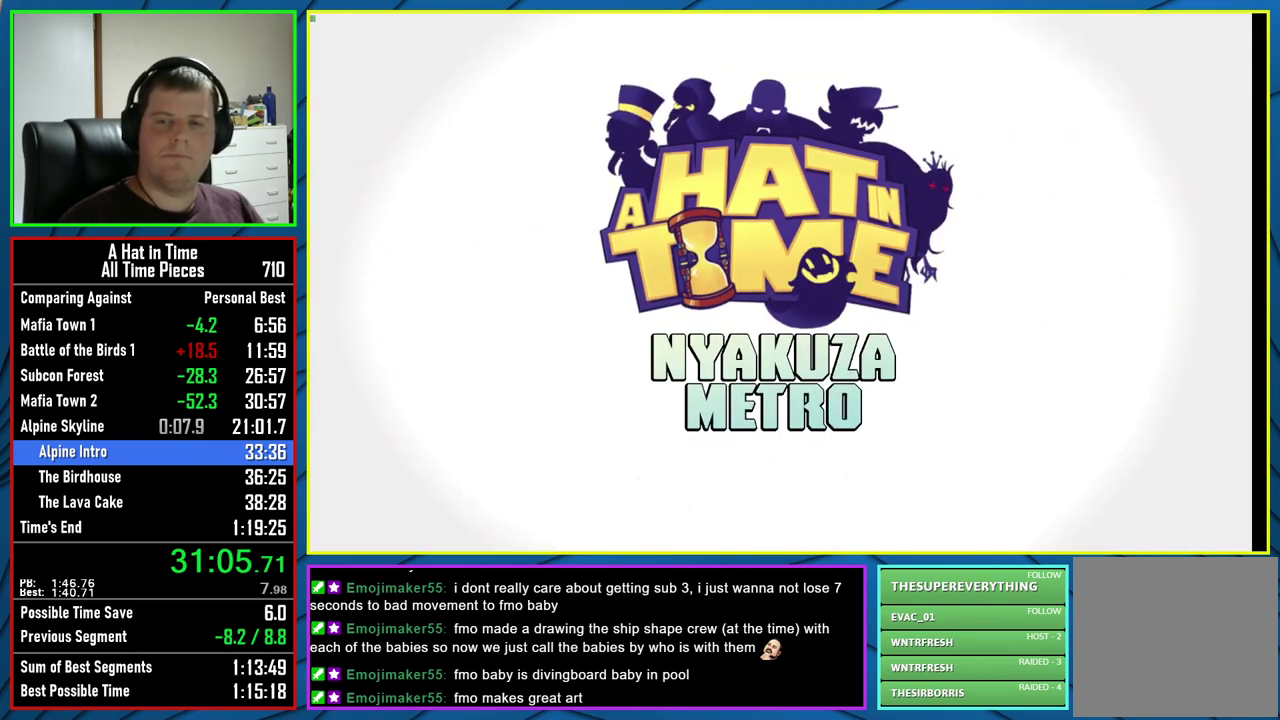
Gameplay with a controller (Xbox layout); each line is a JSON object with the inputs held at the frame after it. "events" lists button and stick changes between this image and that frame as [ms after this image, input, new state], when the widget could be followed in between.
{"buttons": ["B"], "left_stick": "center", "right_stick": "center", "events": [[67, "B", "down"], [117, "B", "up"], [217, "B", "down"], [300, "B", "up"], [367, "B", "down"]]}
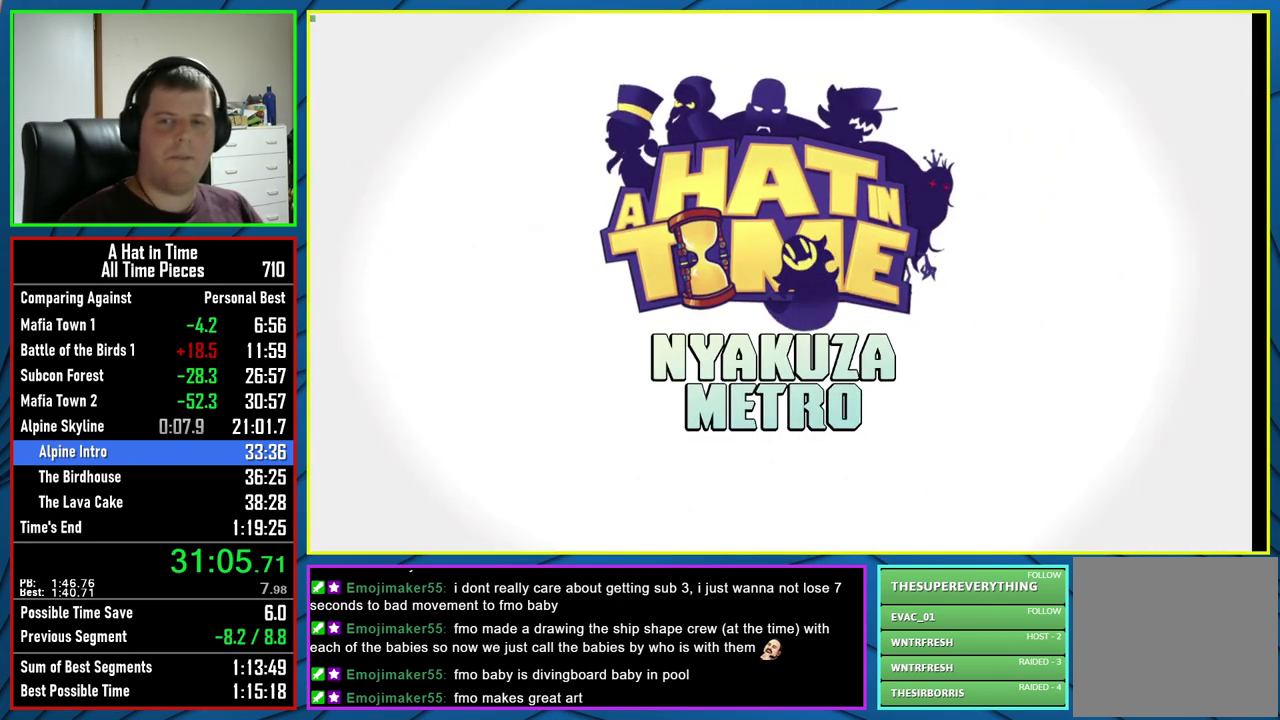
{"buttons": ["B"], "left_stick": "center", "right_stick": "center", "events": [[100, "B", "up"], [200, "B", "down"], [250, "B", "up"], [500, "B", "down"]]}
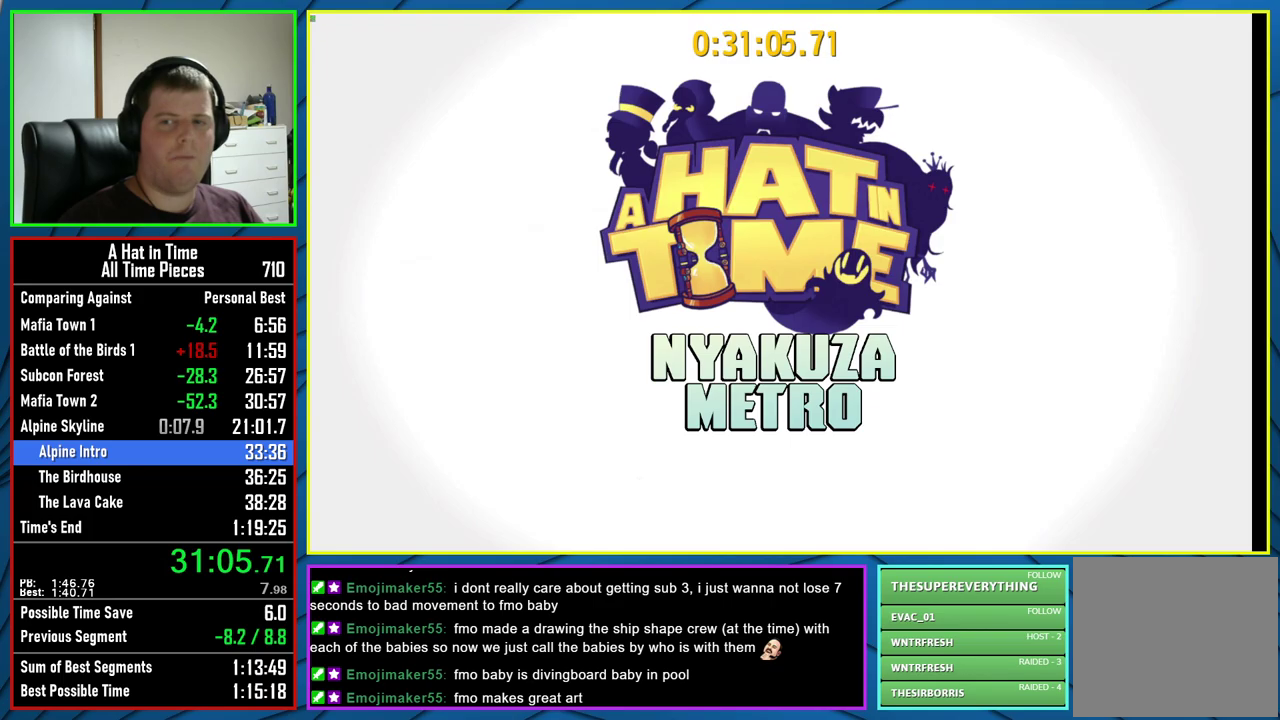
{"buttons": [], "left_stick": "center", "right_stick": "center", "events": [[67, "B", "up"], [167, "B", "down"], [233, "B", "up"], [317, "B", "down"], [417, "B", "up"]]}
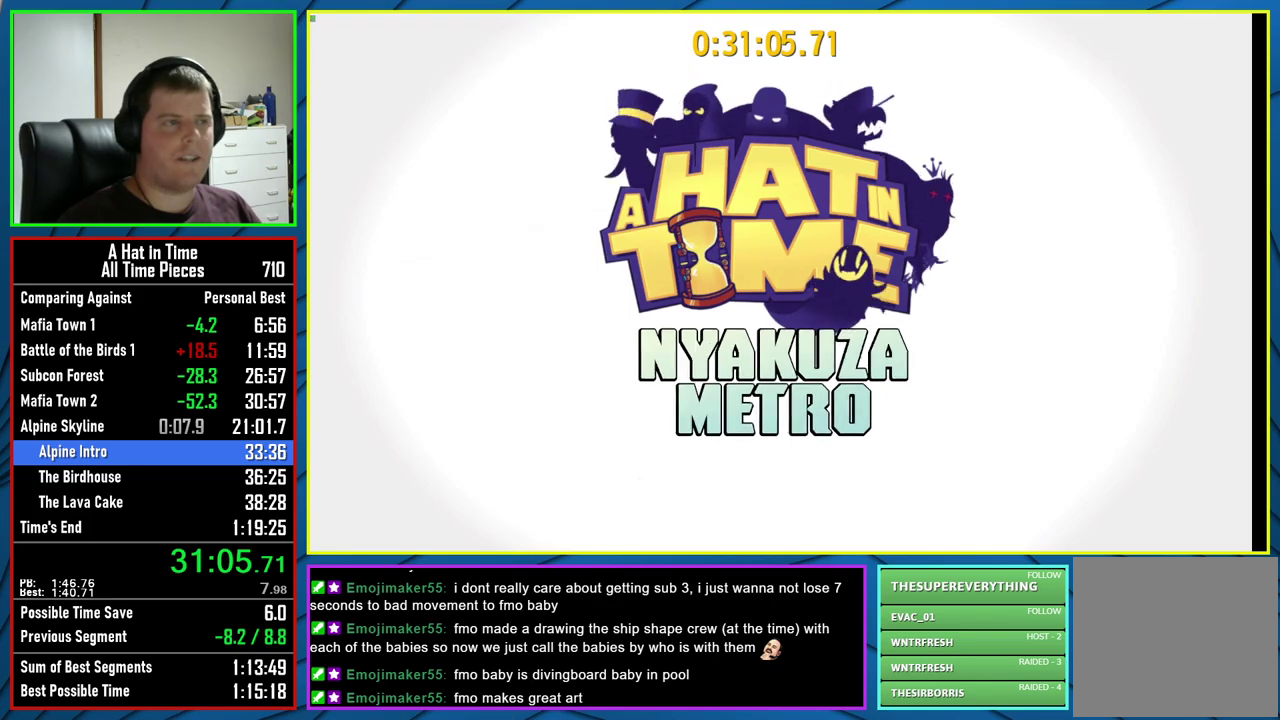
{"buttons": [], "left_stick": "down-right", "right_stick": "center", "events": [[500, "left_stick", "down-right"]]}
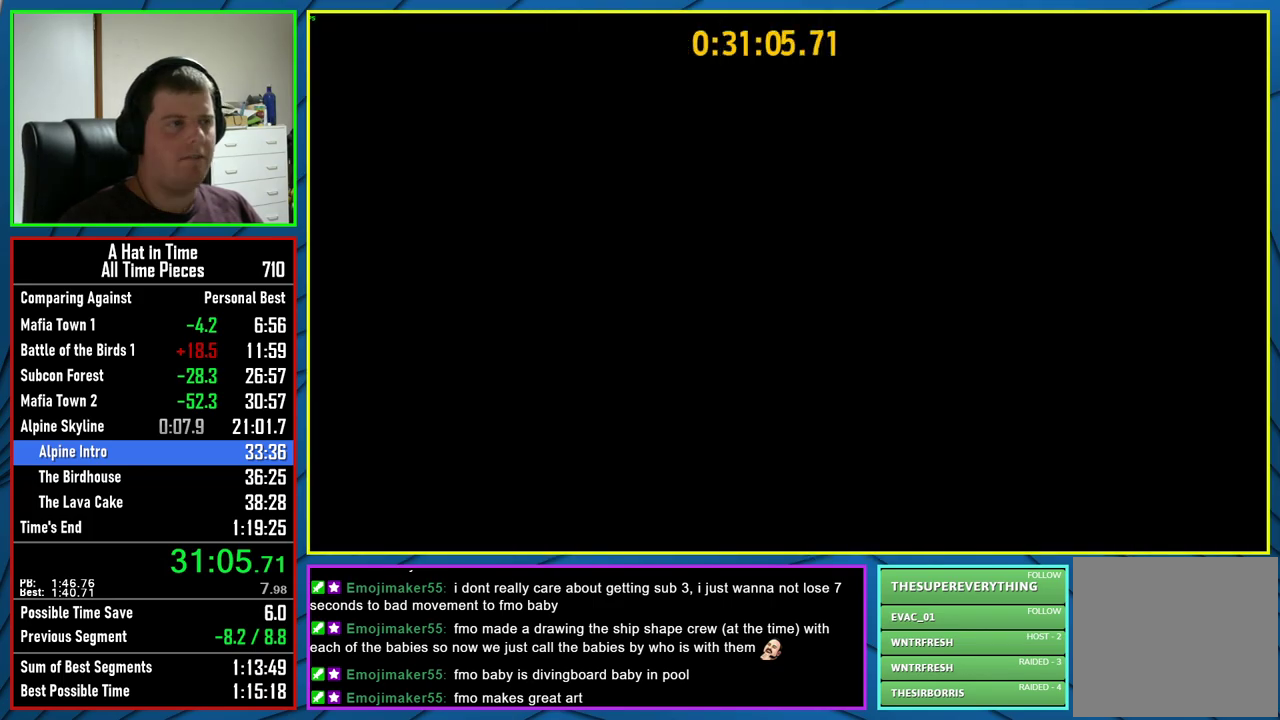
{"buttons": ["A", "L2"], "left_stick": "down-right", "right_stick": "center", "events": [[83, "L2", "down"], [350, "A", "down"]]}
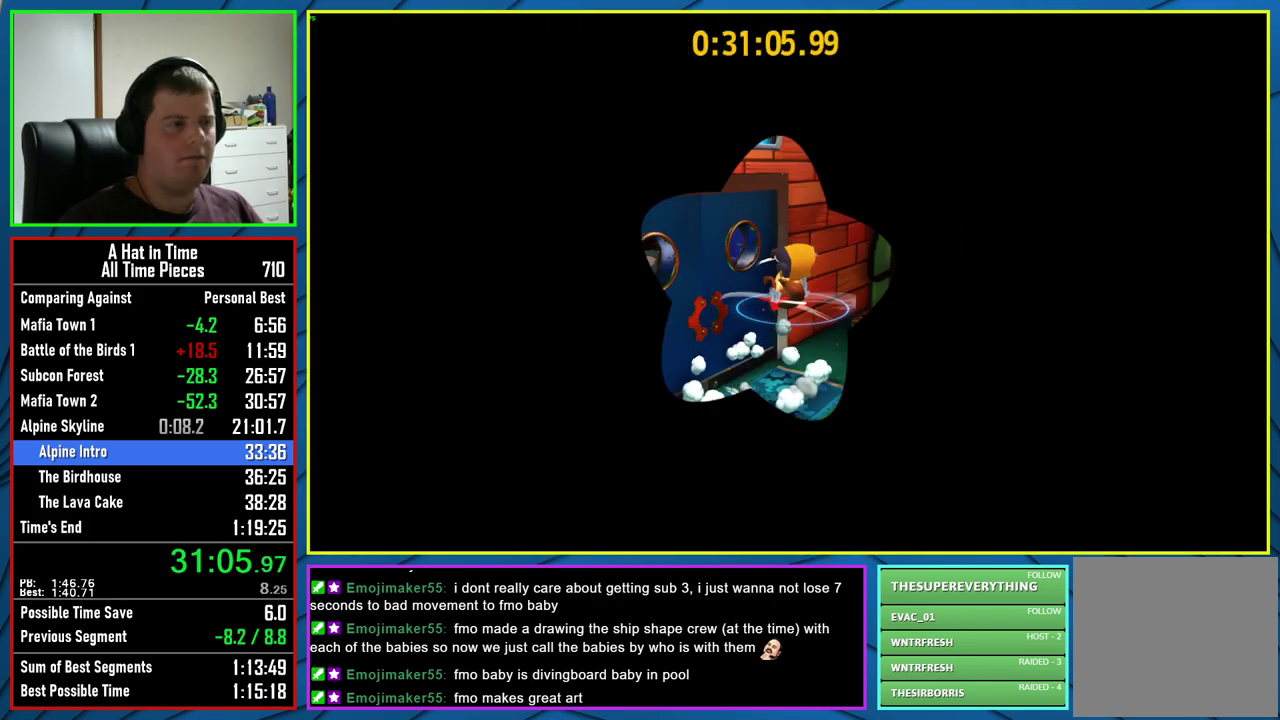
{"buttons": ["L2"], "left_stick": "right", "right_stick": "right", "events": [[33, "A", "up"], [250, "right_stick", "right"], [417, "left_stick", "right"]]}
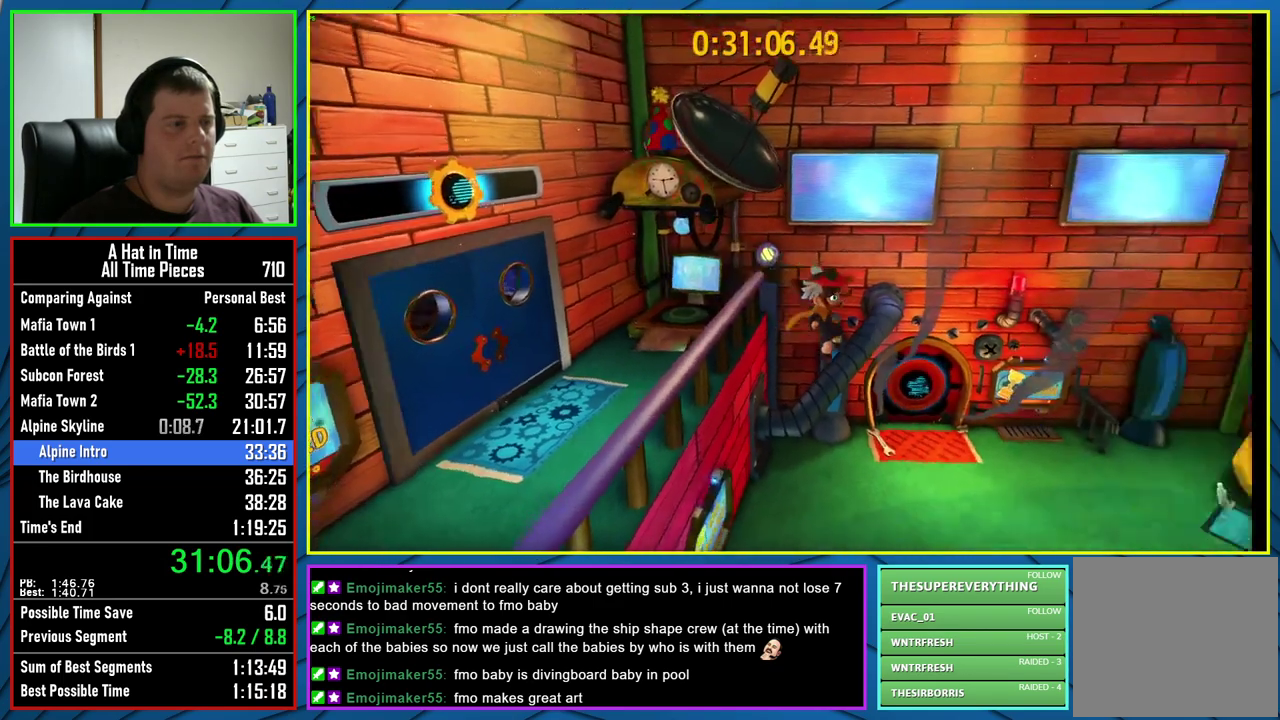
{"buttons": ["L2"], "left_stick": "up-right", "right_stick": "right", "events": [[367, "left_stick", "up-right"], [433, "right_stick", "center"], [500, "right_stick", "right"]]}
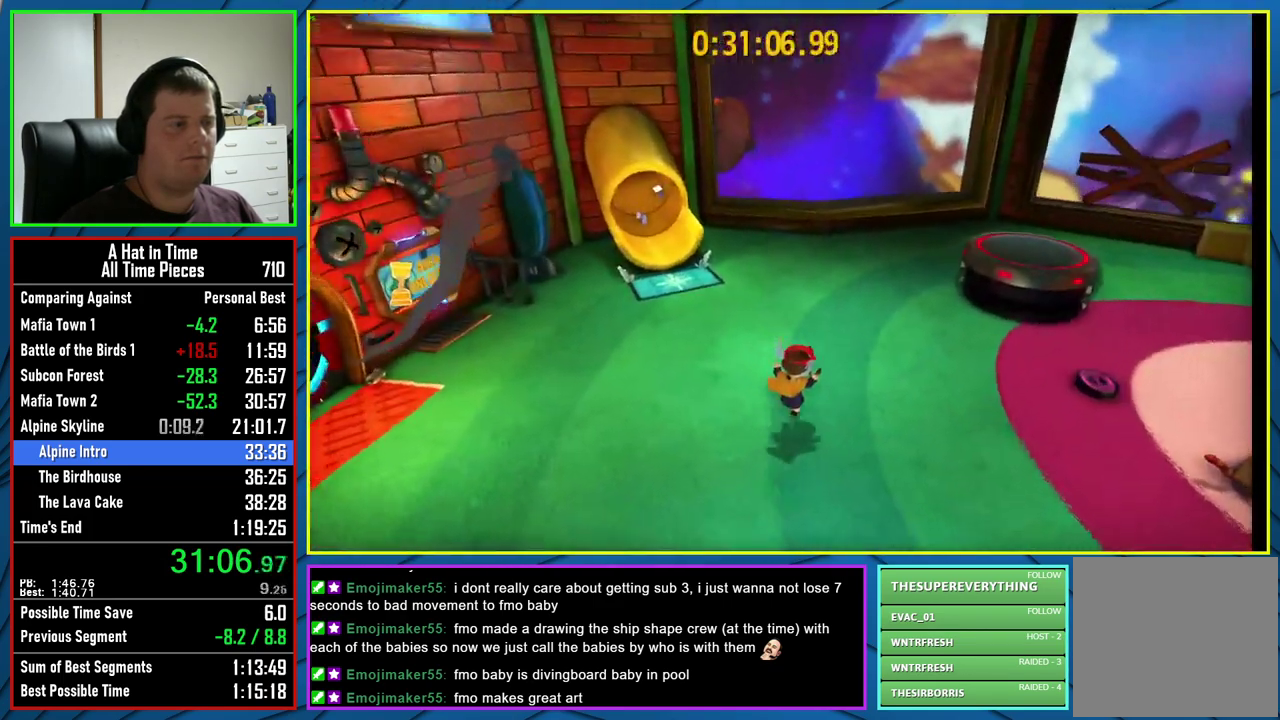
{"buttons": ["L2"], "left_stick": "up", "right_stick": "center", "events": [[200, "right_stick", "center"], [483, "left_stick", "up"]]}
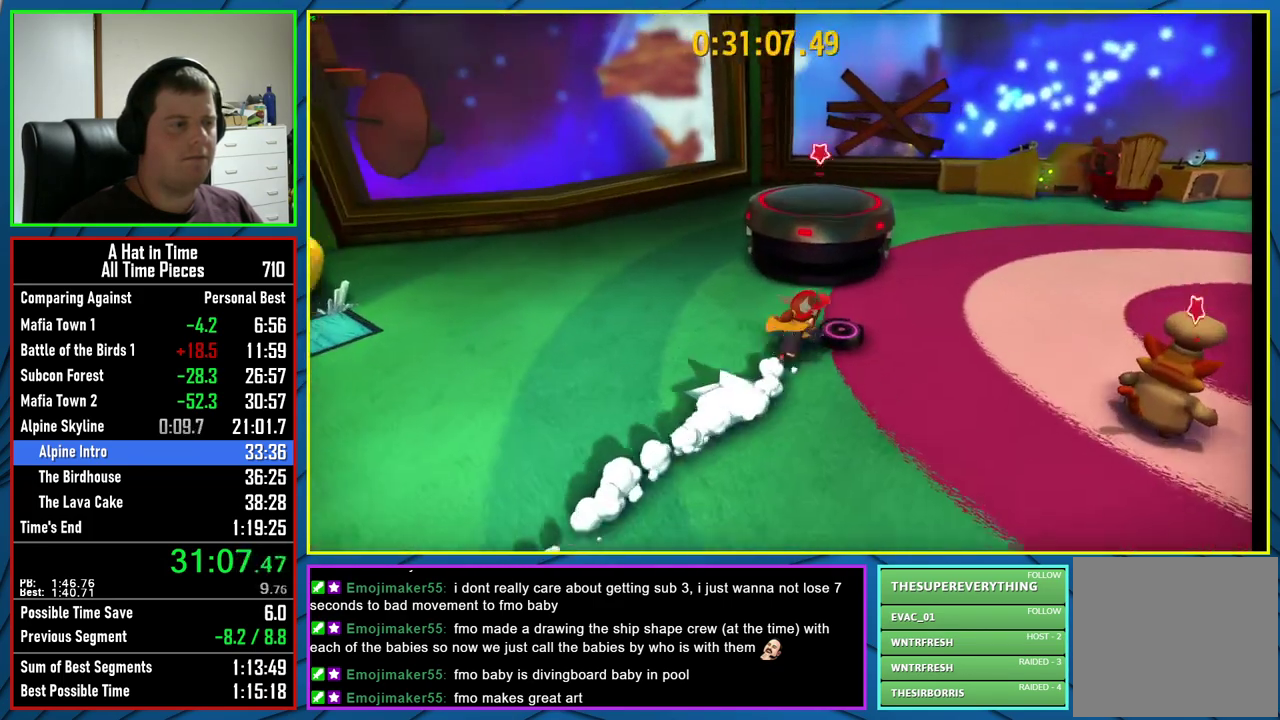
{"buttons": ["B", "L2"], "left_stick": "up", "right_stick": "center", "events": [[250, "left_stick", "up-right"], [400, "left_stick", "up"], [500, "B", "down"]]}
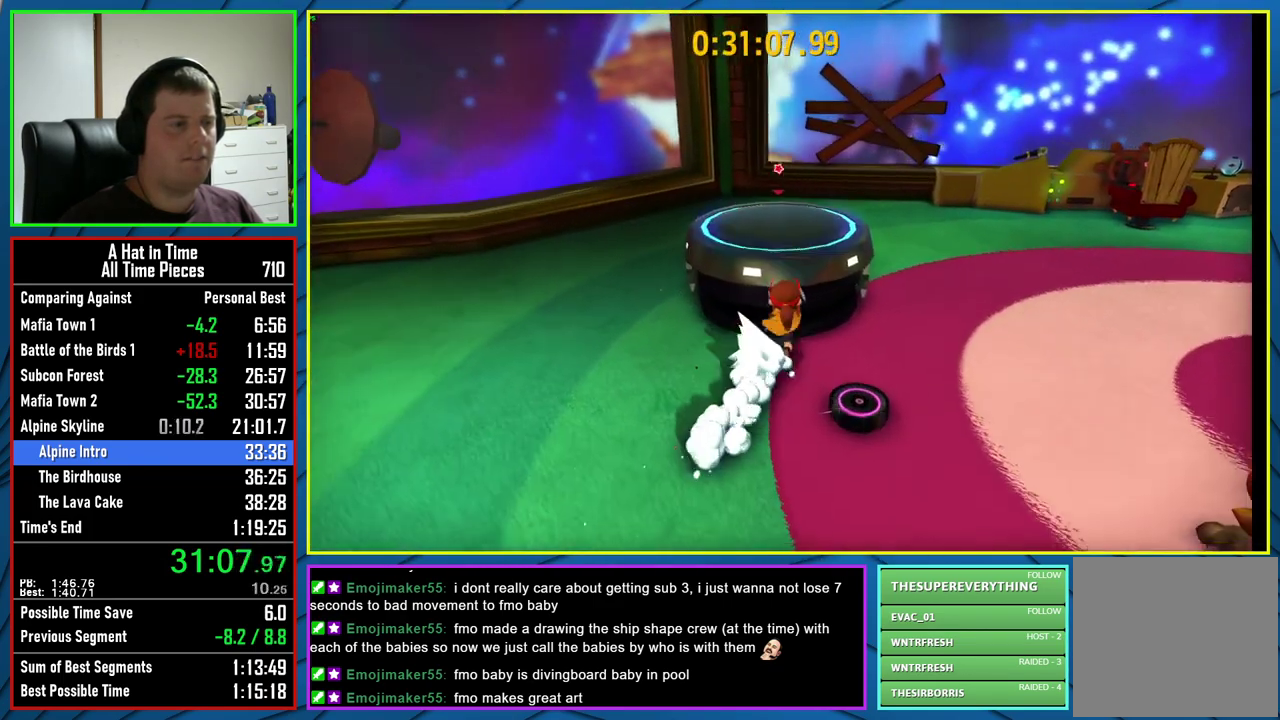
{"buttons": [], "left_stick": "center", "right_stick": "center", "events": [[67, "B", "up"], [100, "left_stick", "center"], [117, "L2", "up"], [150, "B", "down"], [233, "B", "up"], [300, "B", "down"], [367, "B", "up"]]}
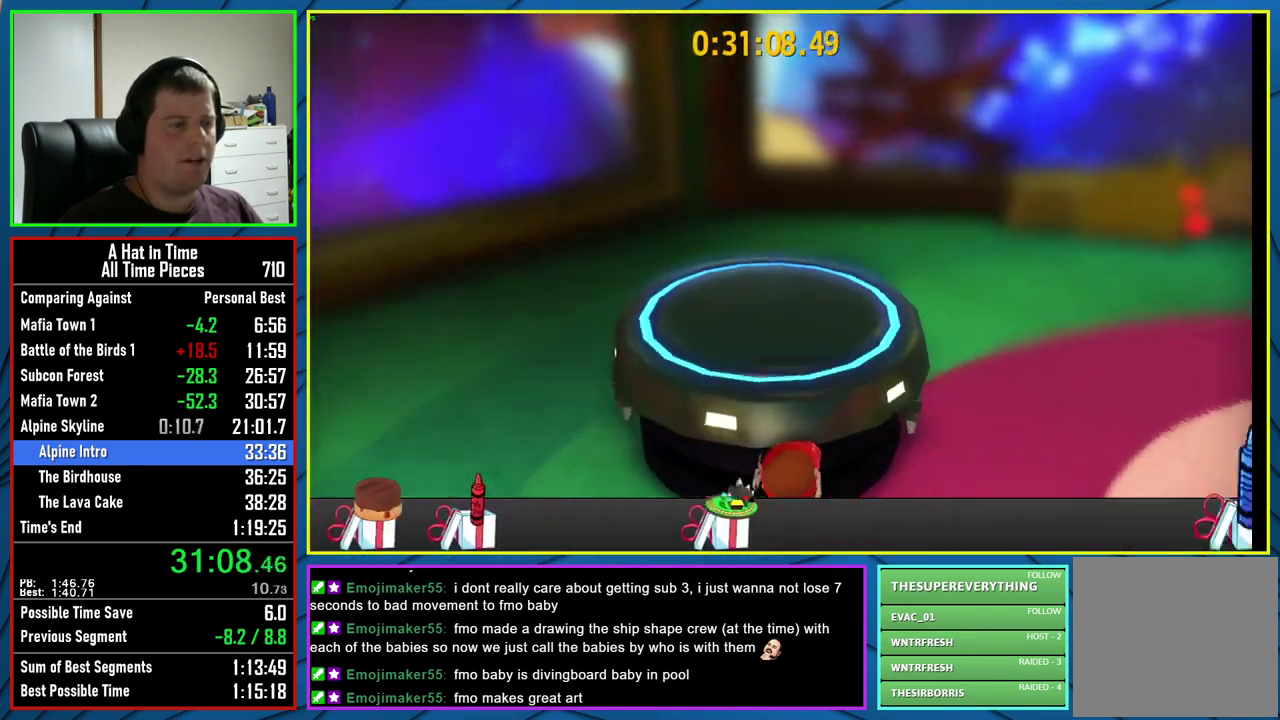
{"buttons": ["DPAD_RIGHT"], "left_stick": "center", "right_stick": "center", "events": [[483, "DPAD_RIGHT", "down"]]}
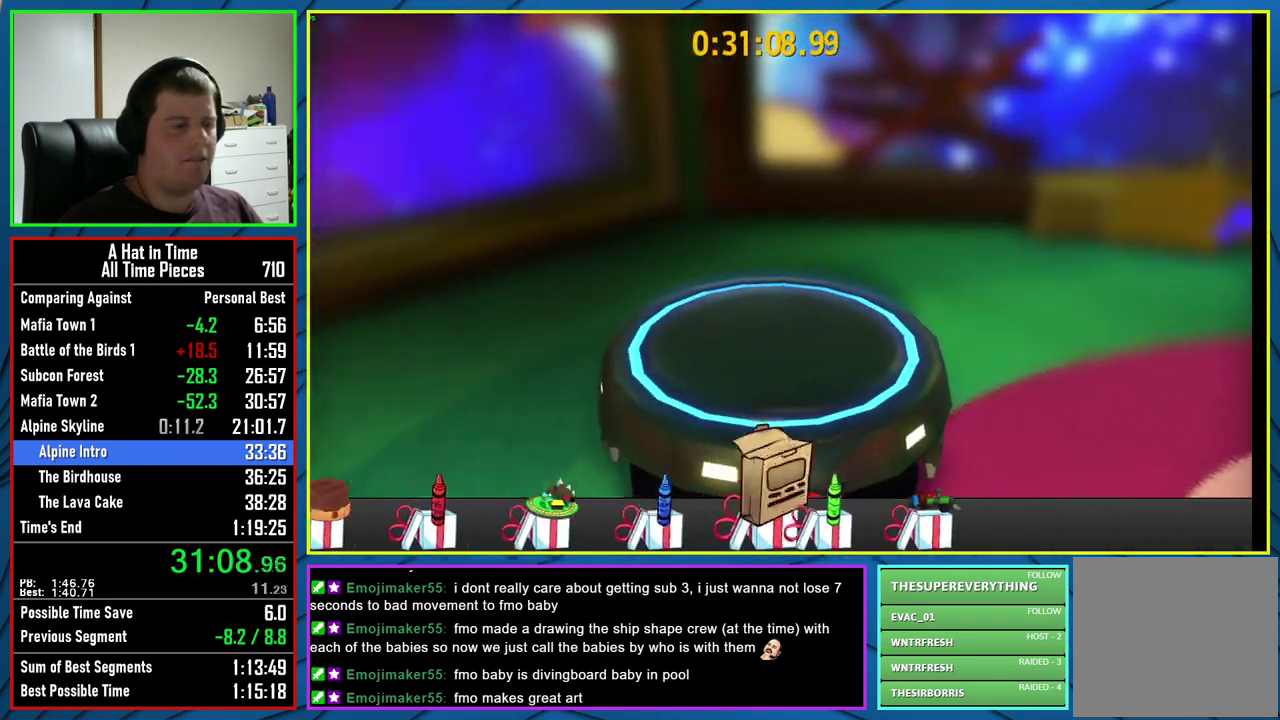
{"buttons": ["DPAD_LEFT"], "left_stick": "center", "right_stick": "center", "events": [[33, "DPAD_RIGHT", "up"], [150, "A", "down"], [233, "A", "up"], [233, "DPAD_RIGHT", "down"], [300, "DPAD_RIGHT", "up"], [350, "A", "down"], [450, "A", "up"], [467, "DPAD_LEFT", "down"]]}
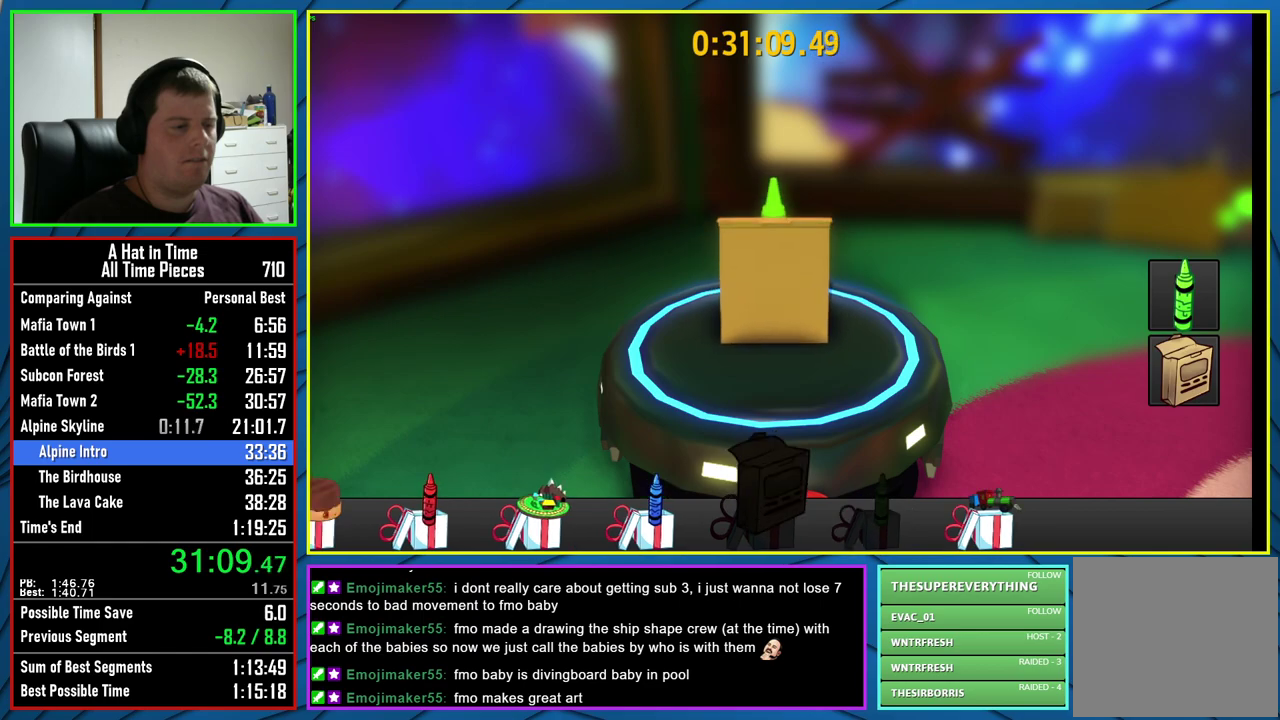
{"buttons": [], "left_stick": "center", "right_stick": "center", "events": [[67, "DPAD_LEFT", "up"], [133, "DPAD_LEFT", "down"], [183, "DPAD_LEFT", "up"], [250, "A", "down"], [333, "DPAD_LEFT", "down"], [367, "A", "up"], [433, "DPAD_LEFT", "up"]]}
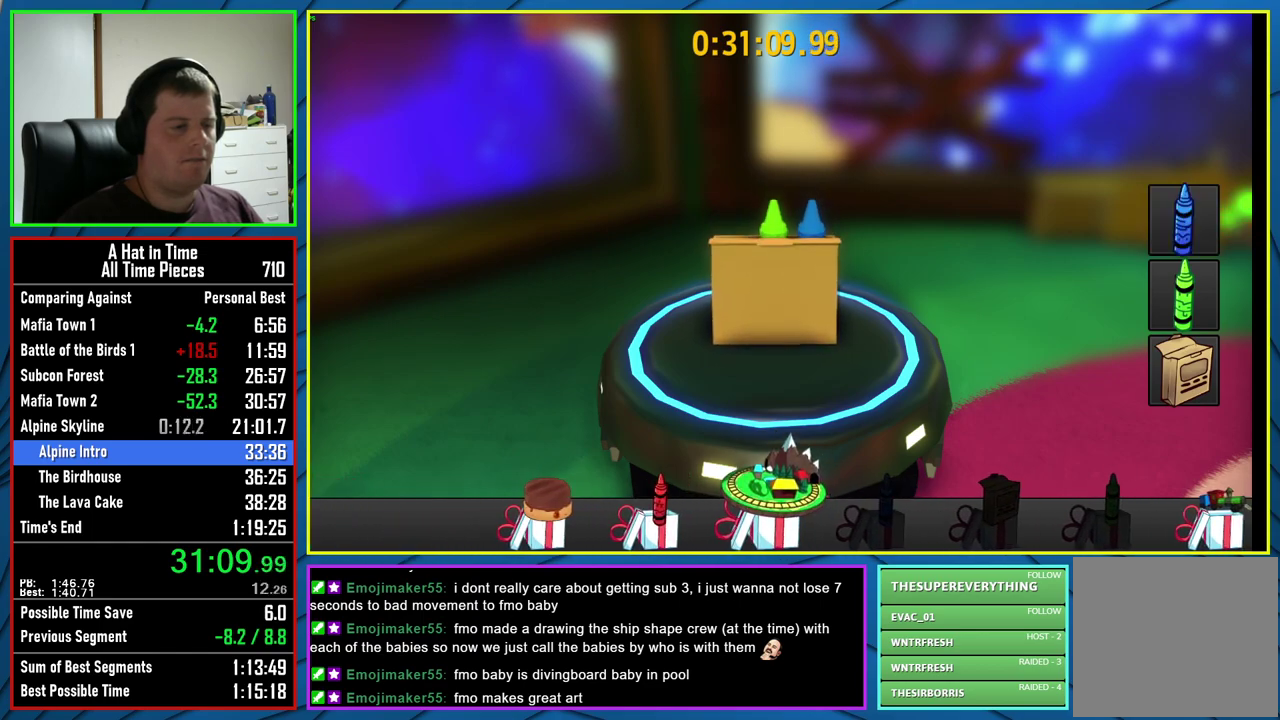
{"buttons": [], "left_stick": "center", "right_stick": "center", "events": [[17, "DPAD_LEFT", "down"], [83, "DPAD_LEFT", "up"], [217, "A", "down"], [317, "A", "up"]]}
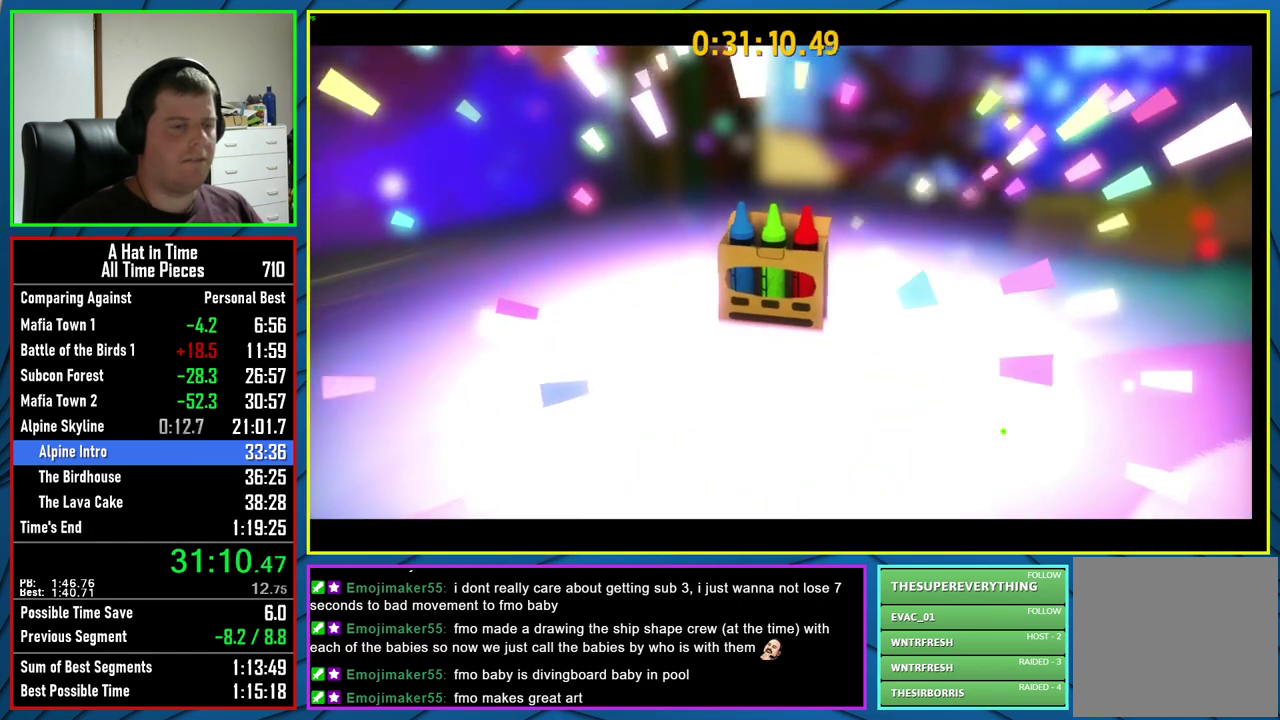
{"buttons": [], "left_stick": "center", "right_stick": "center", "events": []}
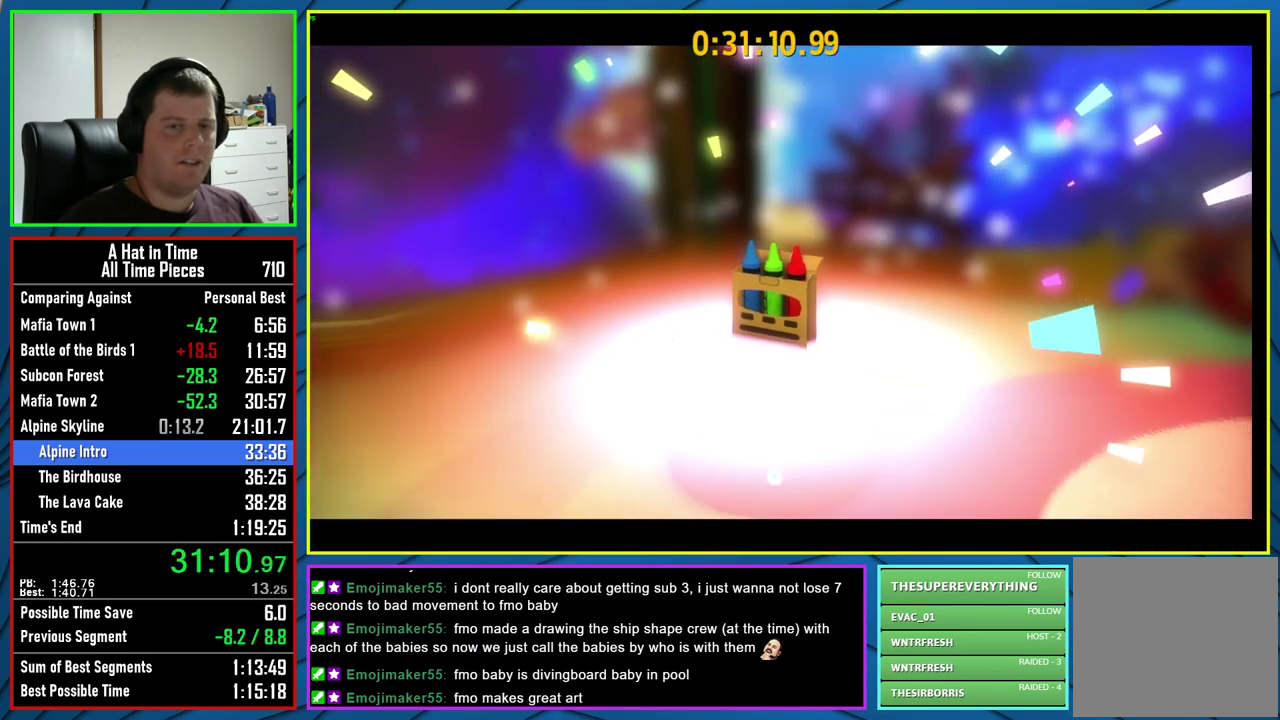
{"buttons": ["L3"], "left_stick": "center", "right_stick": "center", "events": [[283, "L3", "down"]]}
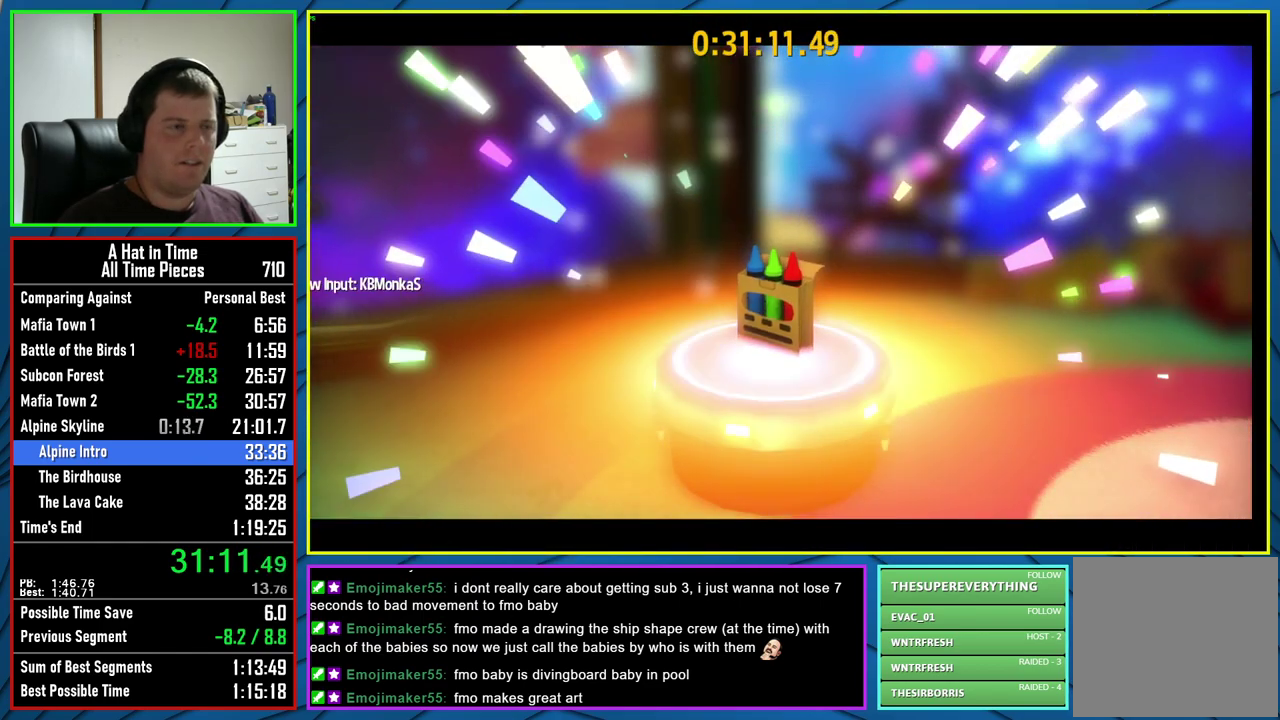
{"buttons": ["L3"], "left_stick": "center", "right_stick": "center", "events": []}
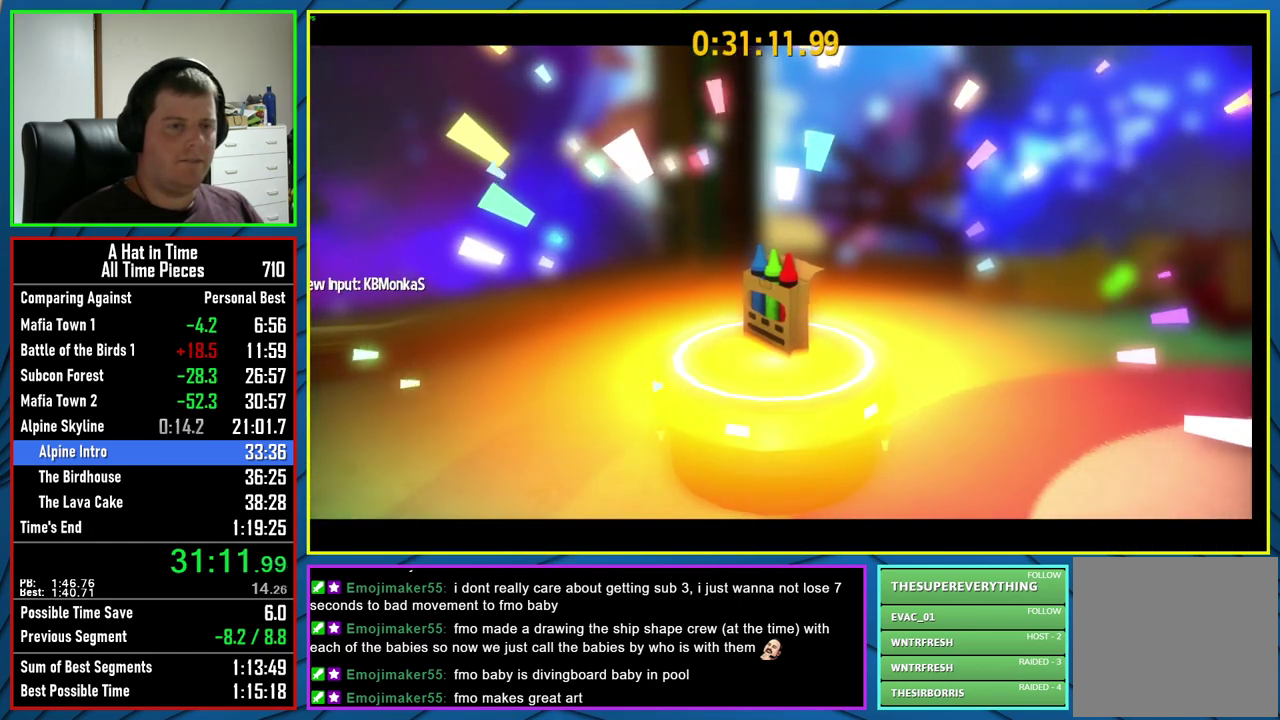
{"buttons": ["L3"], "left_stick": "center", "right_stick": "center", "events": []}